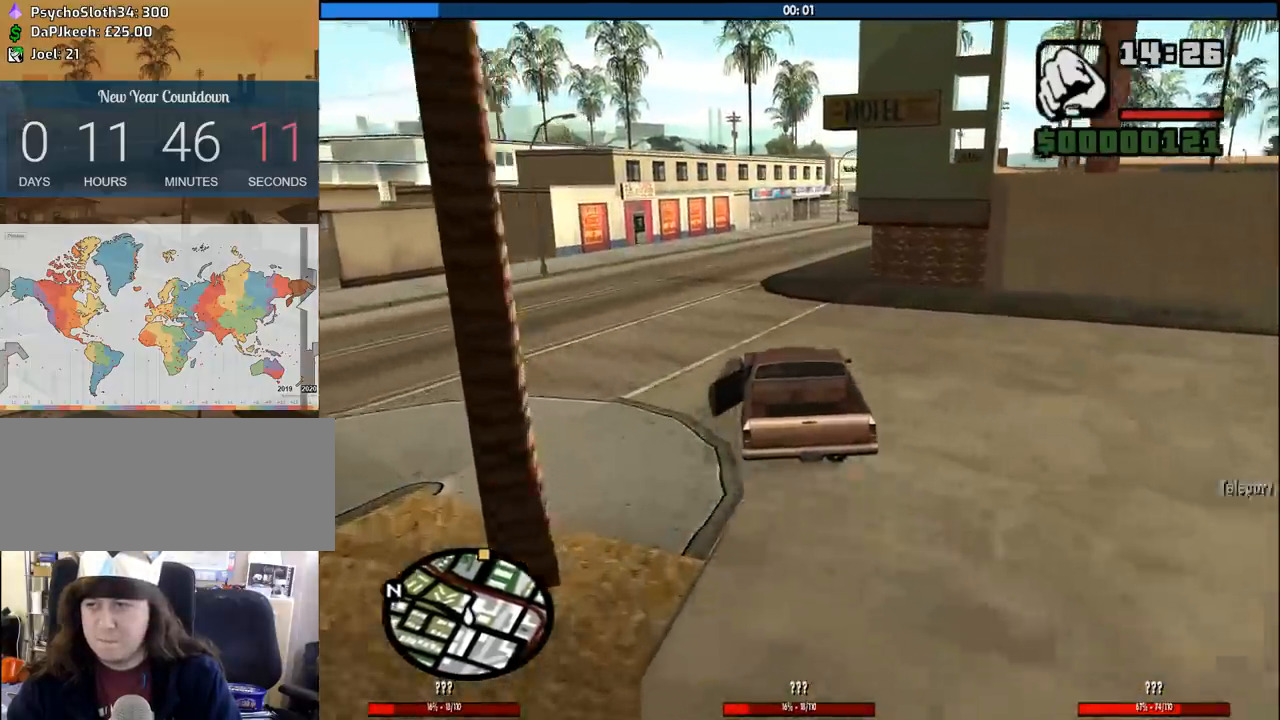
Gameplay with keyboard and mouse; each line is a JSON object with the keys and mouse buttons held at the frame after it. "events" lists presses ("down") and releases ("up") of "1", "2", "3", "4", "5", "6", "8", "a", "alt", "c", "ctrl", "d", "down", "e", "escape", "f", "f1", "f2", "f3", "g", "h", "left", "num2", "q", "r", "right", "s", "shift", "space", "tab", "up", "v", "w", "x", "z", "mouse_left", "mouse_middle", "mouse_right", "mouse_wheel_up" and "mouse_wheel_down" between this image and that frame as [ms after this image, input, new state], when the widget could be followed in between. "mouse_left", "mouse_middle", "mouse_right", "mouse_wheel_up", "mouse_wheel_down" = the "left", "middle", "right", "wheel_up", "wheel_down" buttons of the "mouse" list. No other keys are recorded. Mouse movement is not recorded.
{"keys": ["w"], "mouse": [], "events": [[83, "d", "down"], [233, "d", "up"], [317, "d", "down"], [467, "d", "up"]]}
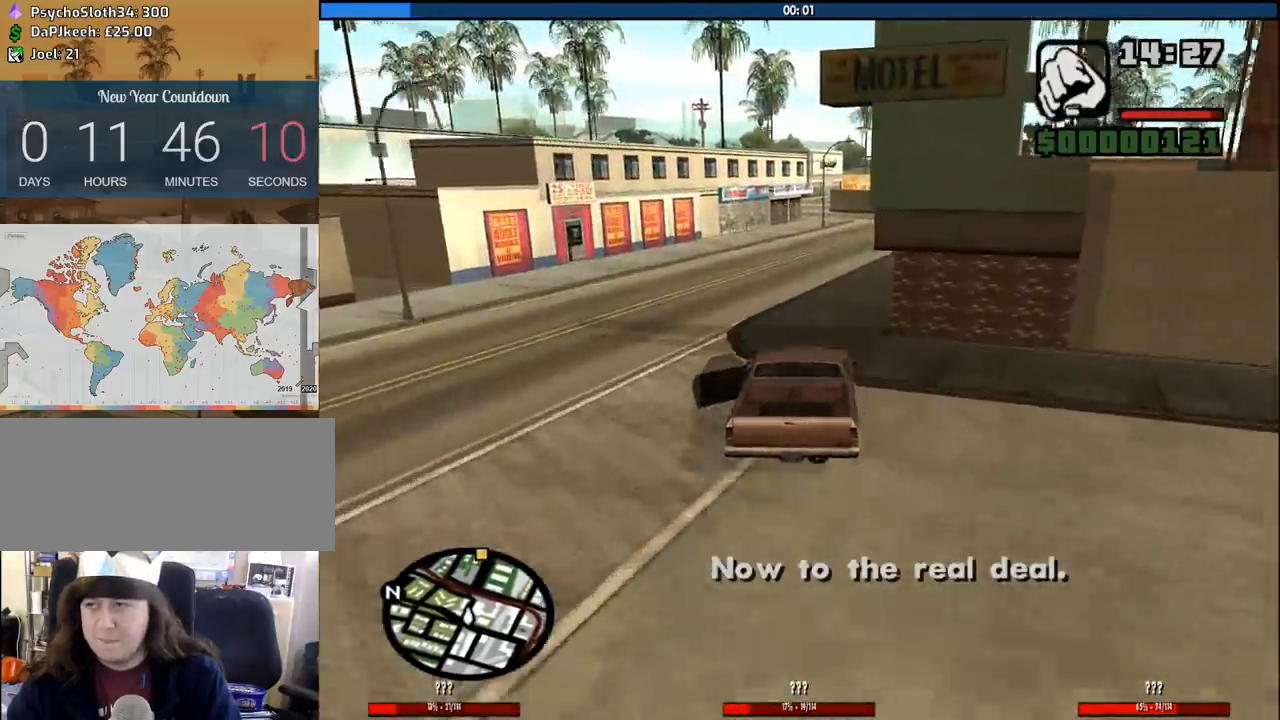
{"keys": ["w"], "mouse": [], "events": [[283, "d", "down"], [383, "d", "up"]]}
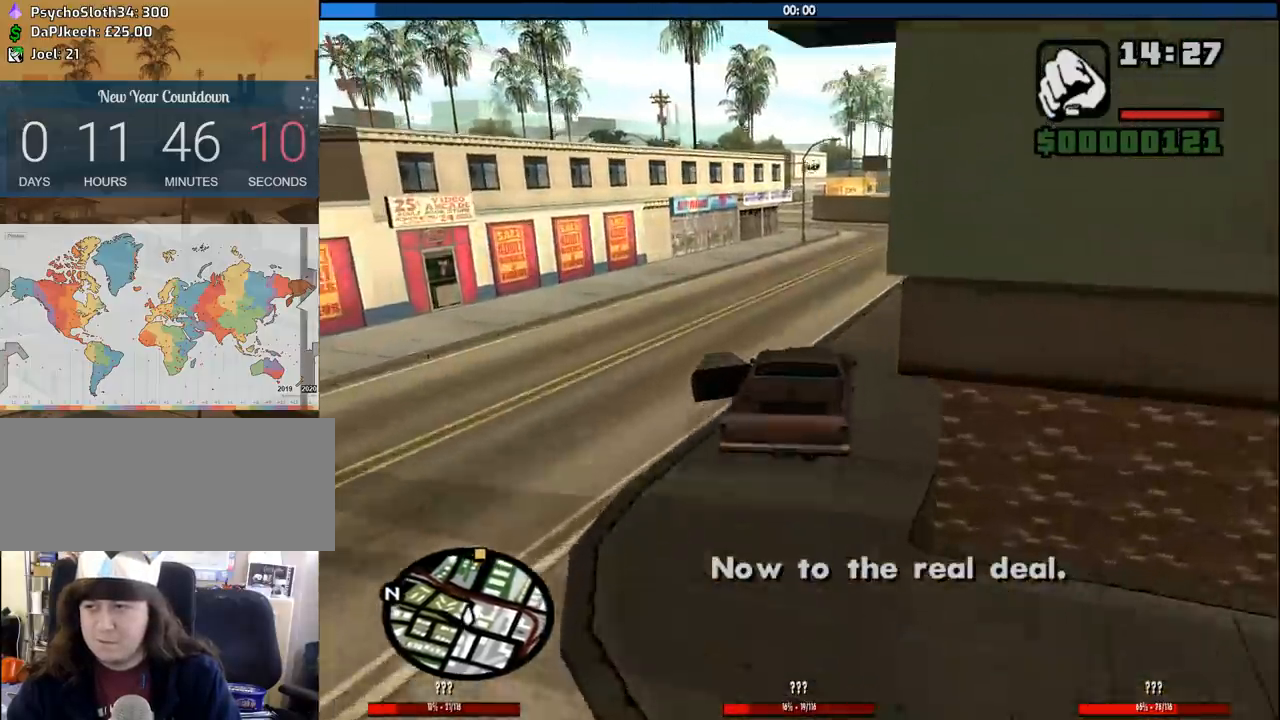
{"keys": ["w"], "mouse": [], "events": [[67, "d", "down"], [167, "mouse_wheel_down", "down"], [217, "d", "up"], [217, "mouse_wheel_down", "up"]]}
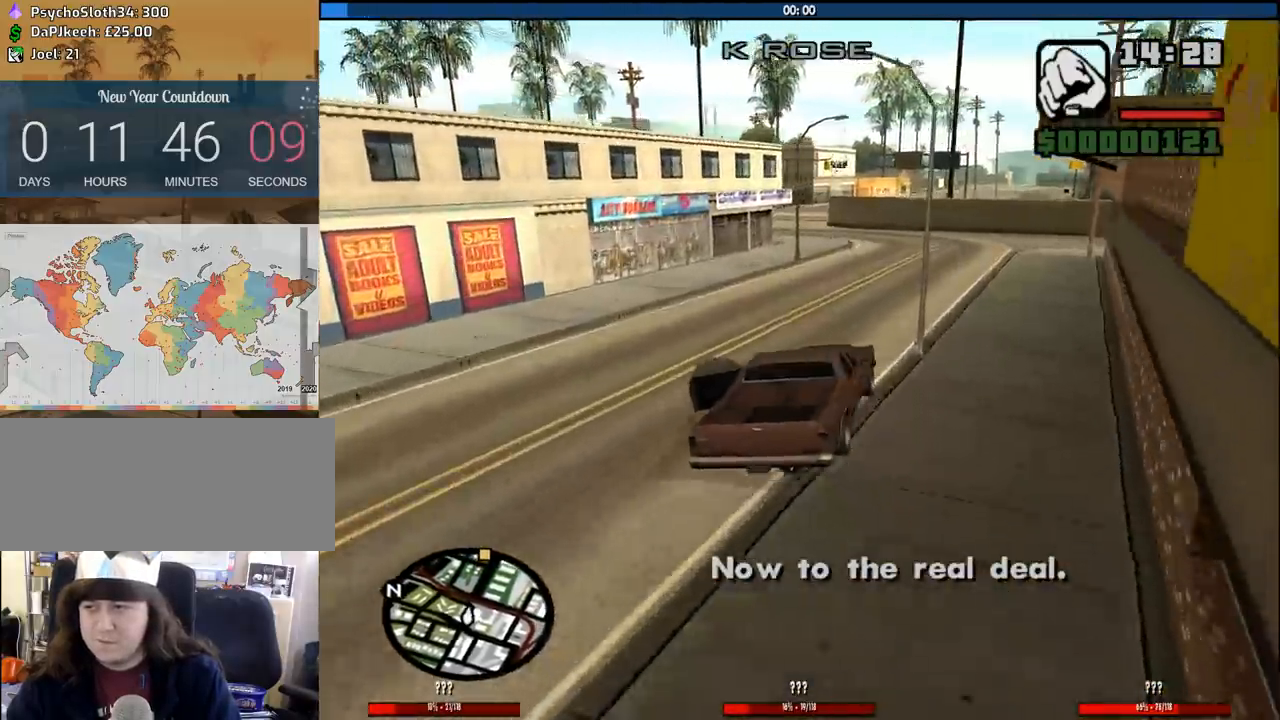
{"keys": ["a", "w"], "mouse": [], "events": [[33, "a", "down"], [183, "a", "up"], [317, "a", "down"], [417, "a", "up"], [500, "a", "down"]]}
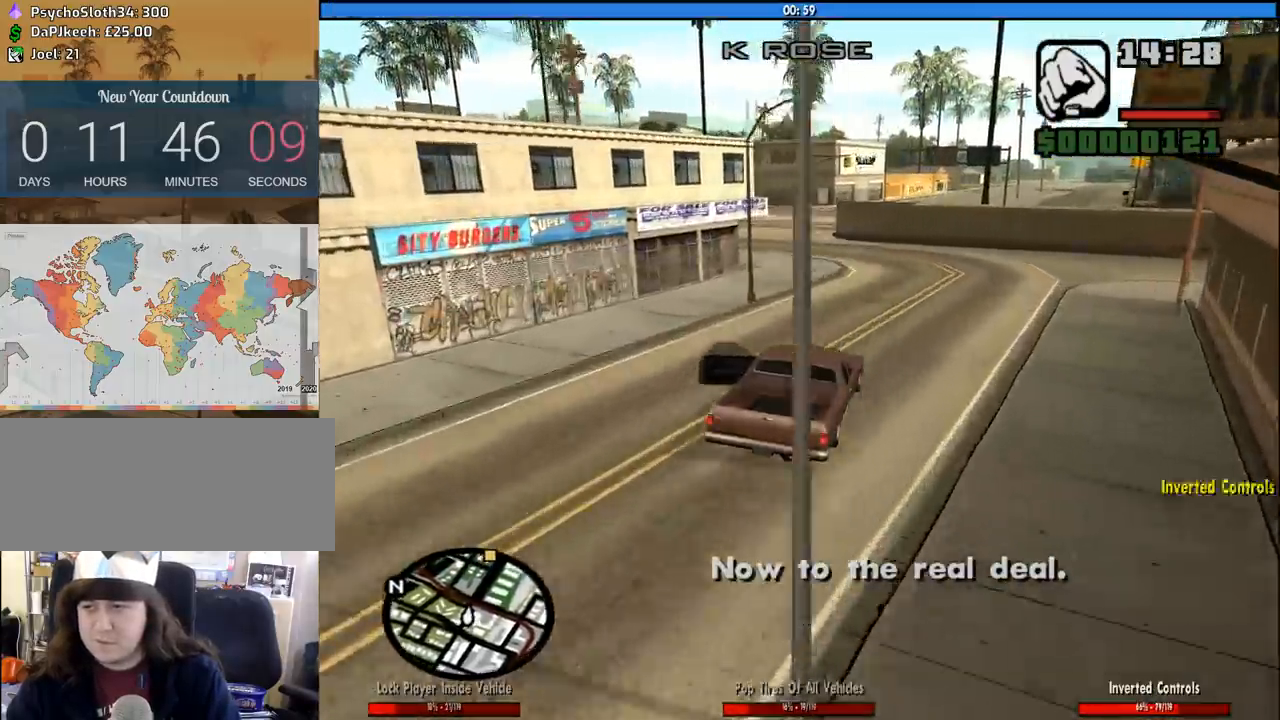
{"keys": ["a", "w"], "mouse": [], "events": []}
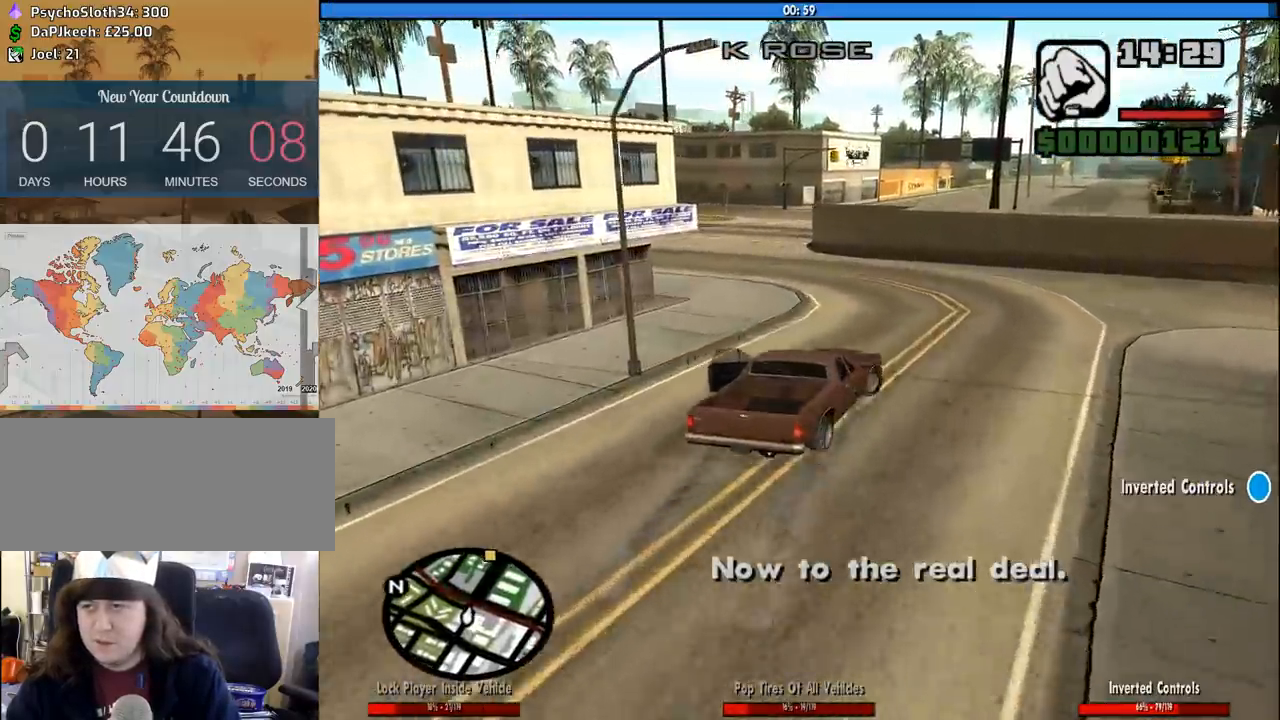
{"keys": ["a", "w"], "mouse": [], "events": [[167, "w", "up"], [400, "w", "down"]]}
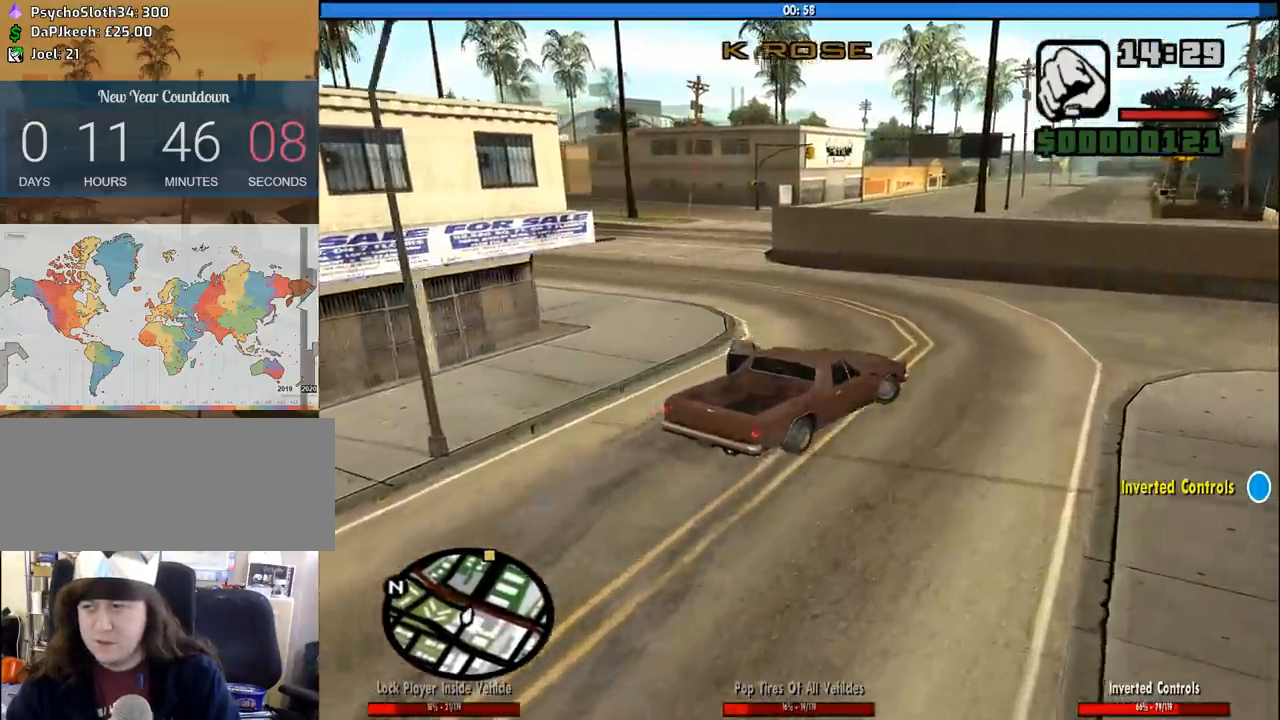
{"keys": ["d", "s"], "mouse": [], "events": [[83, "w", "up"], [267, "a", "up"], [317, "d", "down"], [417, "s", "down"]]}
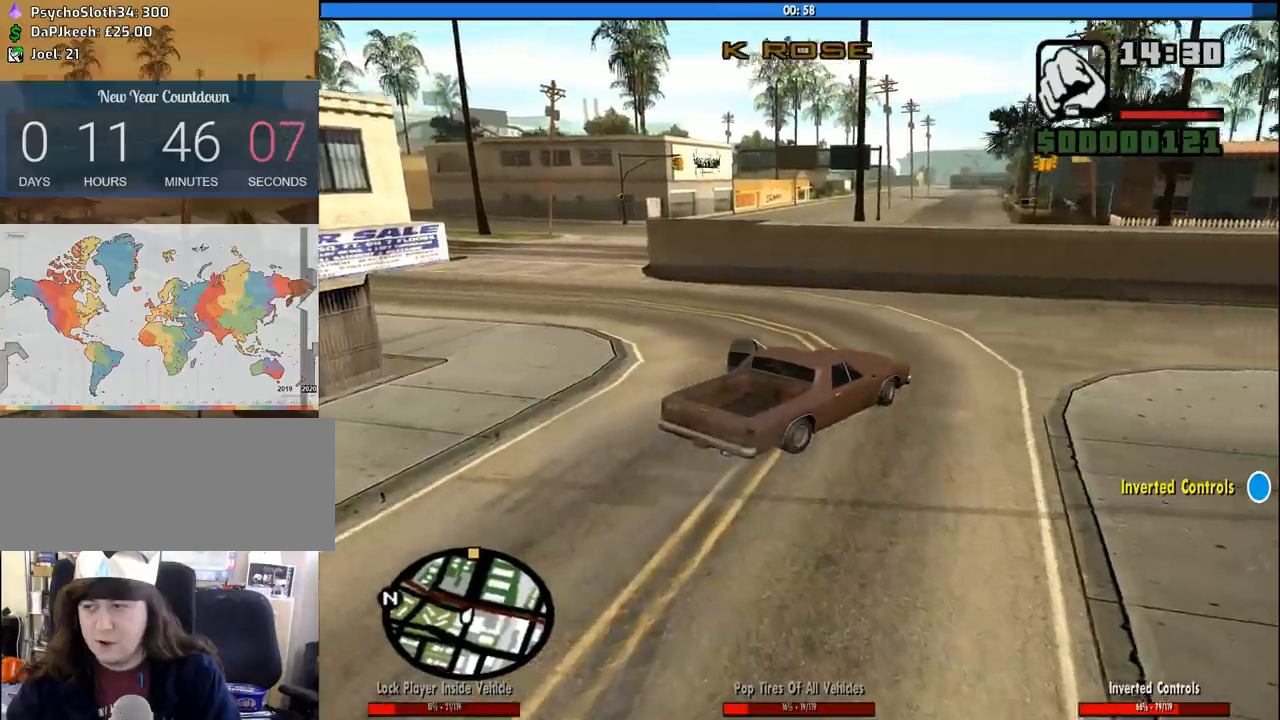
{"keys": ["d", "s"], "mouse": [], "events": []}
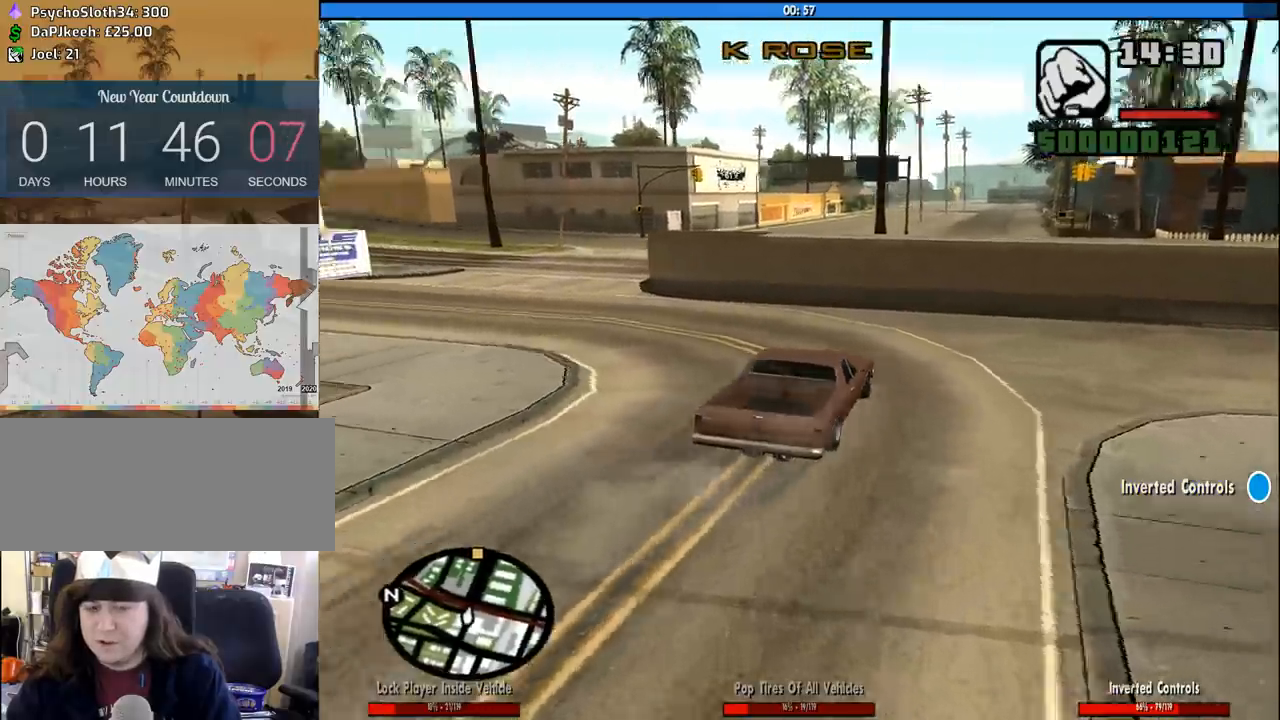
{"keys": ["d", "s"], "mouse": [], "events": []}
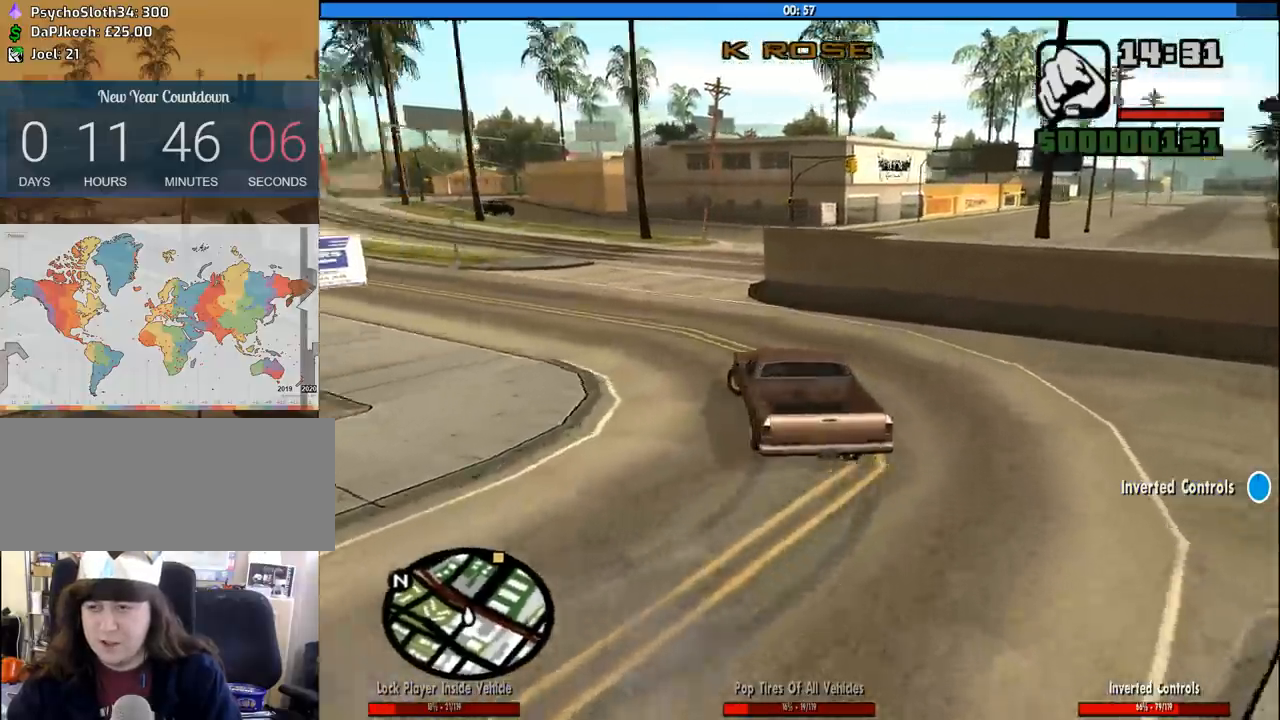
{"keys": ["d", "s"], "mouse": [], "events": [[33, "d", "up"], [417, "d", "down"]]}
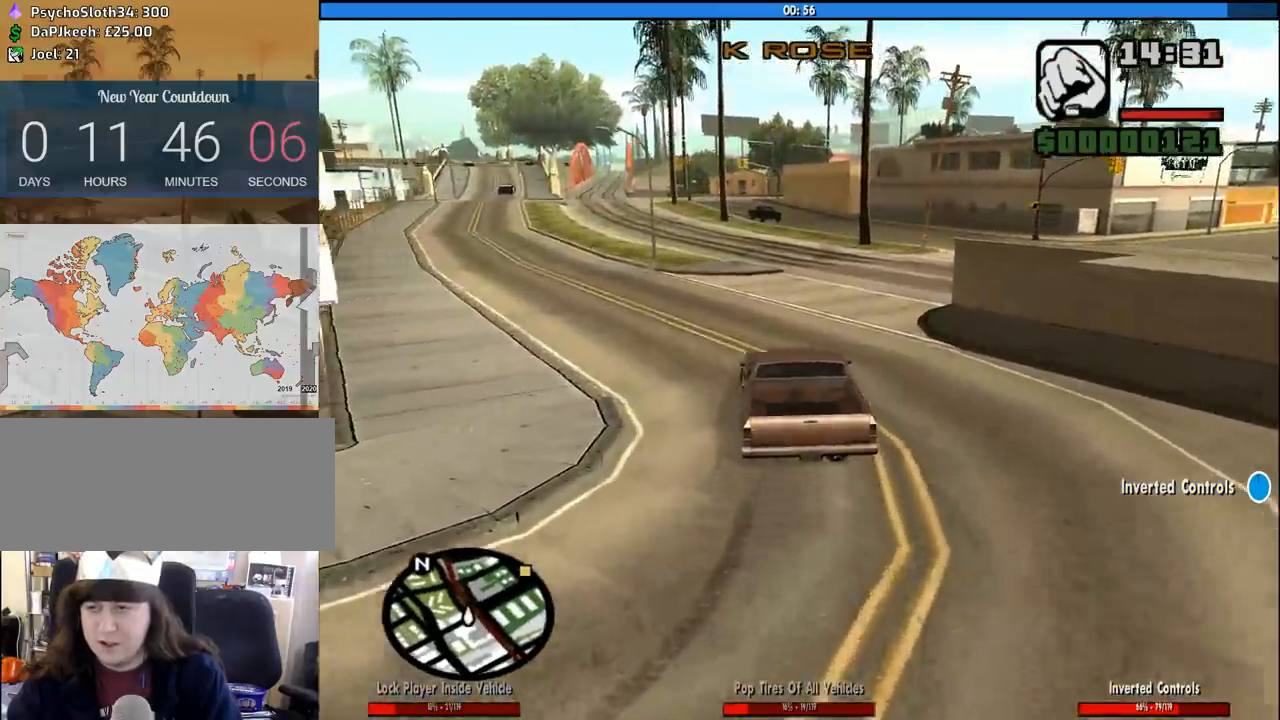
{"keys": ["d", "s"], "mouse": [], "events": [[233, "d", "up"], [433, "d", "down"]]}
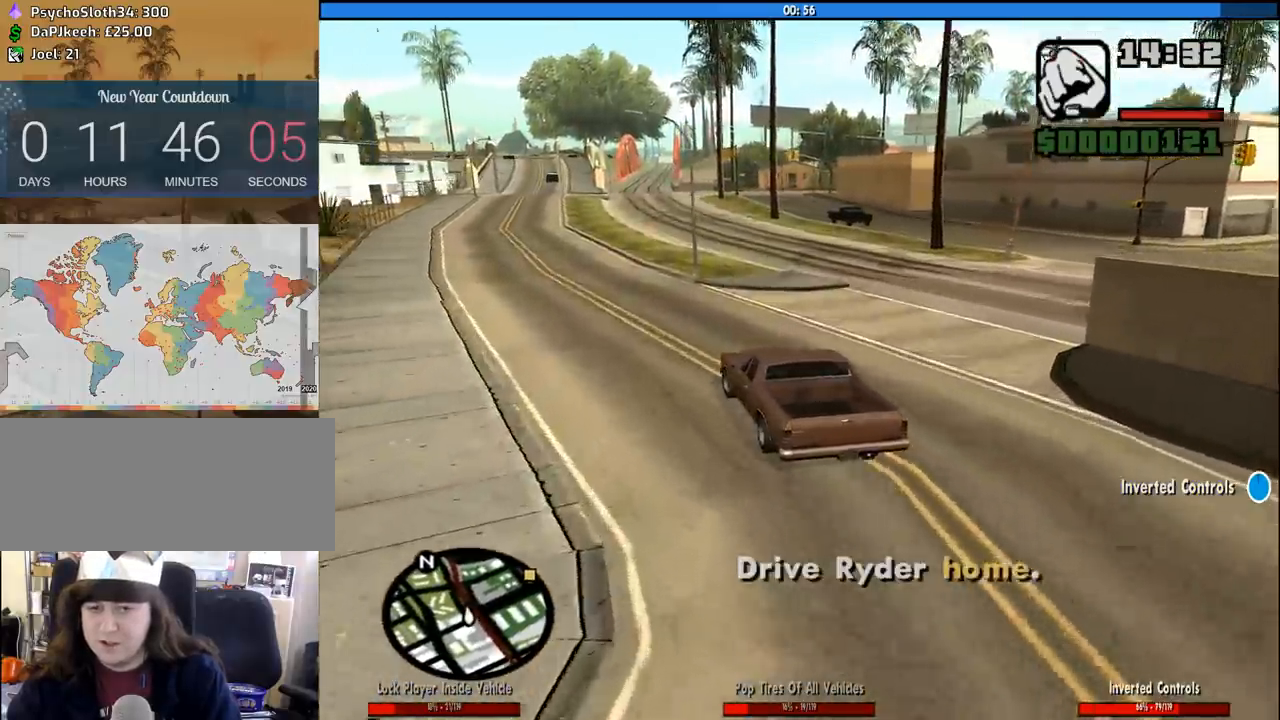
{"keys": ["s"], "mouse": [], "events": [[67, "d", "up"], [217, "6", "down"], [300, "6", "up"]]}
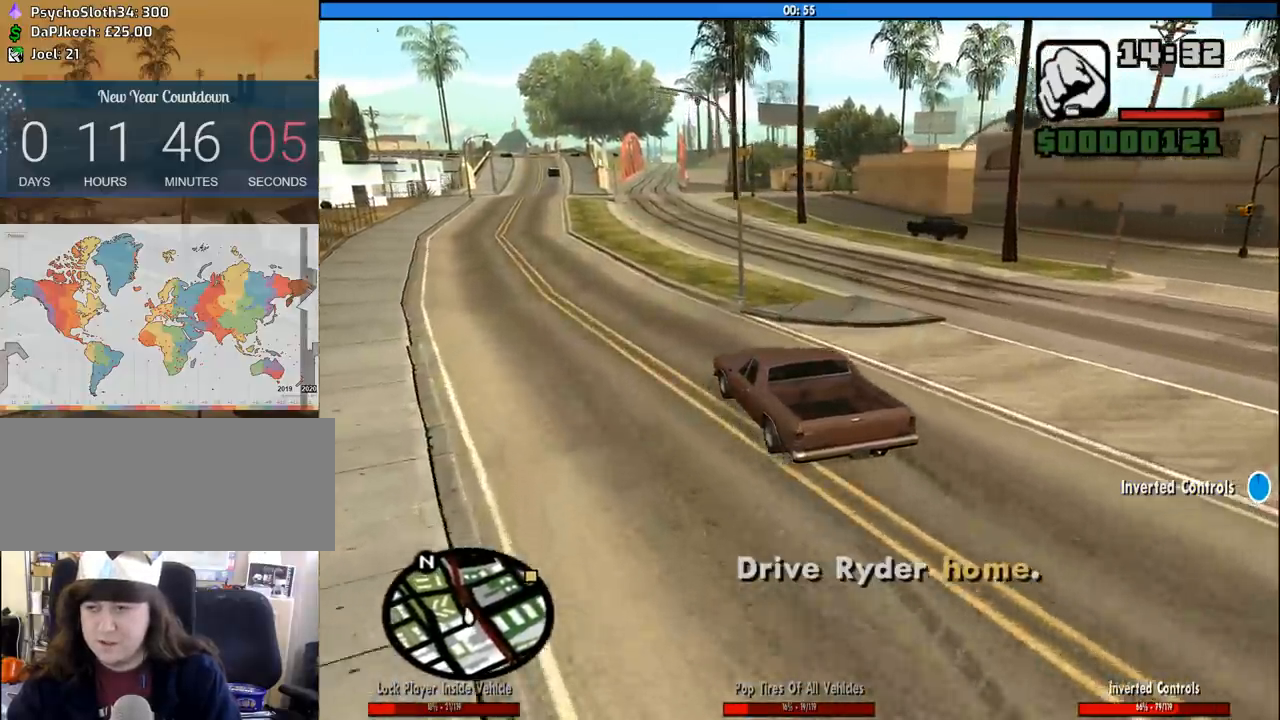
{"keys": ["s"], "mouse": [], "events": [[133, "d", "down"], [183, "d", "up"]]}
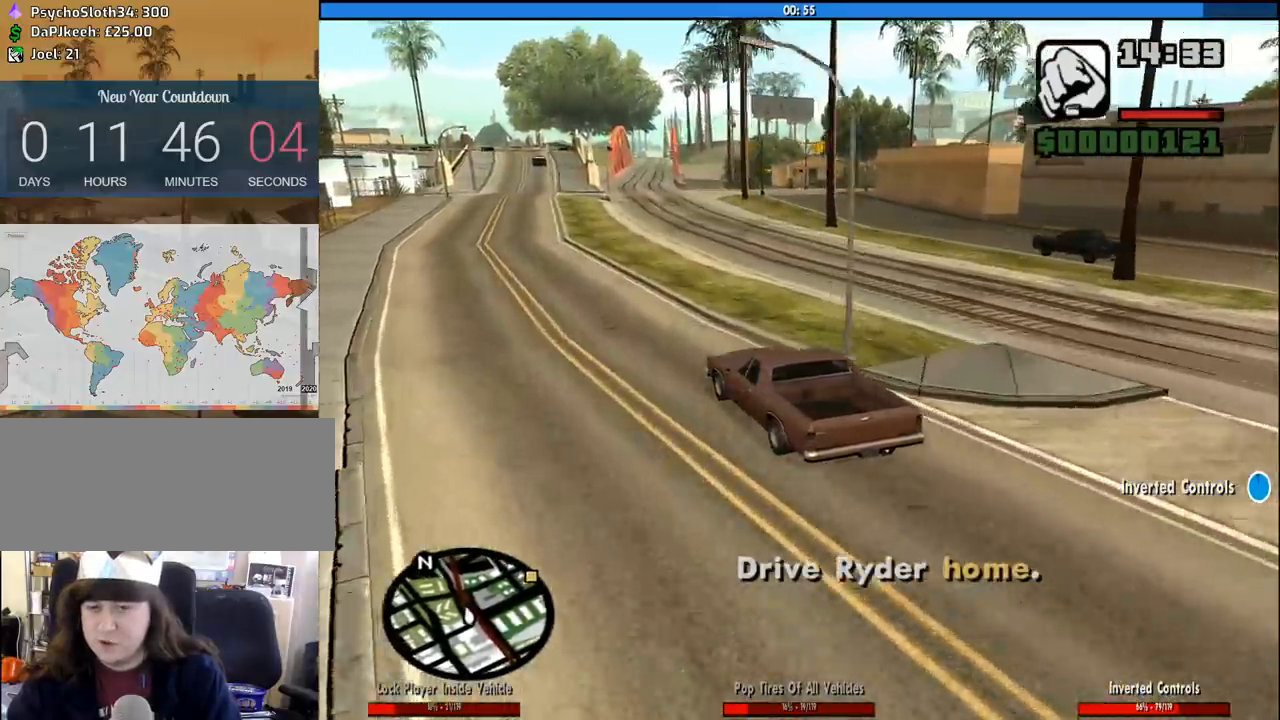
{"keys": ["s"], "mouse": [], "events": [[333, "a", "down"], [483, "a", "up"]]}
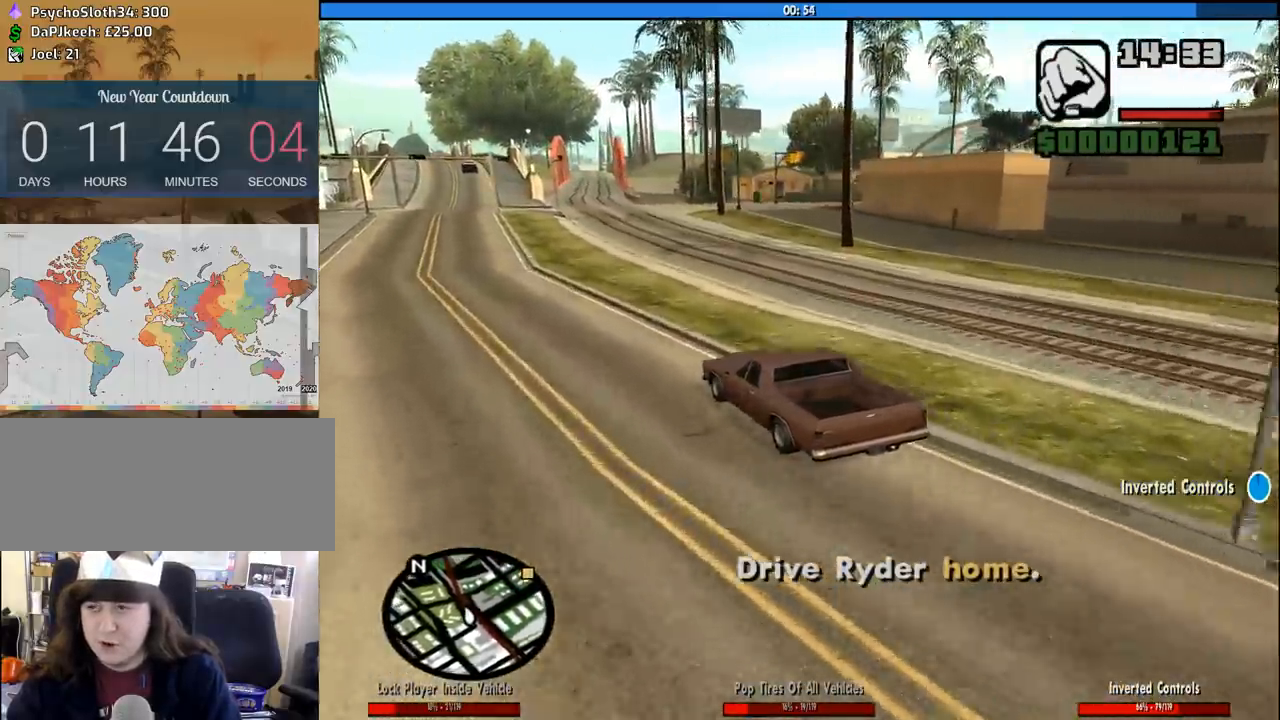
{"keys": ["a", "s"], "mouse": [], "events": [[350, "a", "down"]]}
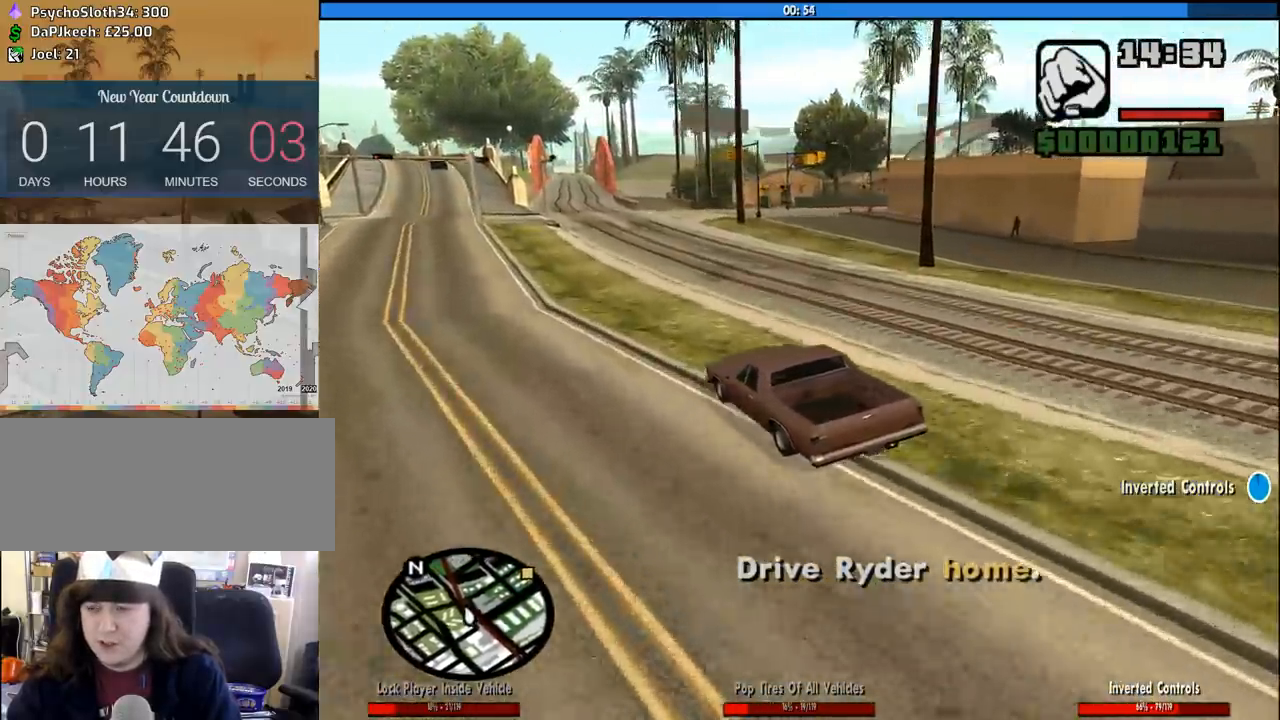
{"keys": ["a", "s"], "mouse": [], "events": [[83, "a", "up"], [183, "space", "down"], [267, "space", "up"], [417, "a", "down"]]}
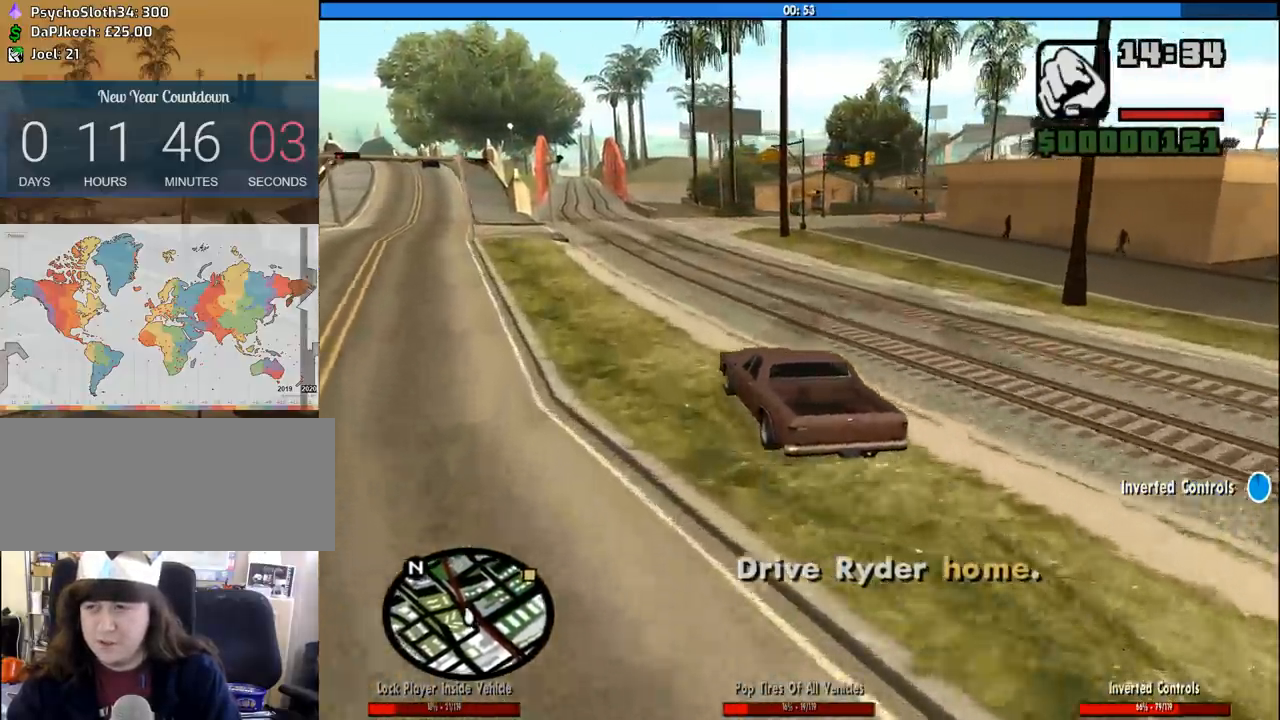
{"keys": ["a", "s"], "mouse": [], "events": [[50, "space", "down"], [150, "space", "up"], [200, "a", "up"], [383, "a", "down"]]}
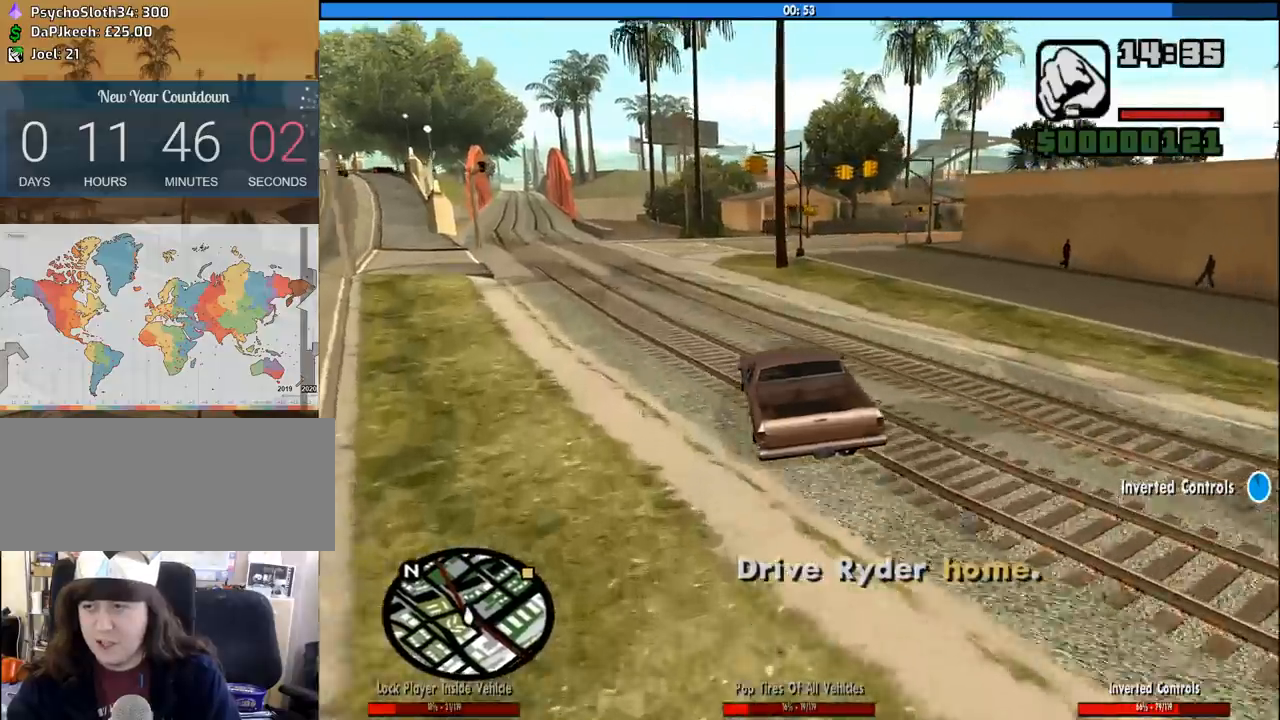
{"keys": ["s"], "mouse": [], "events": [[67, "a", "up"], [217, "a", "down"], [483, "a", "up"]]}
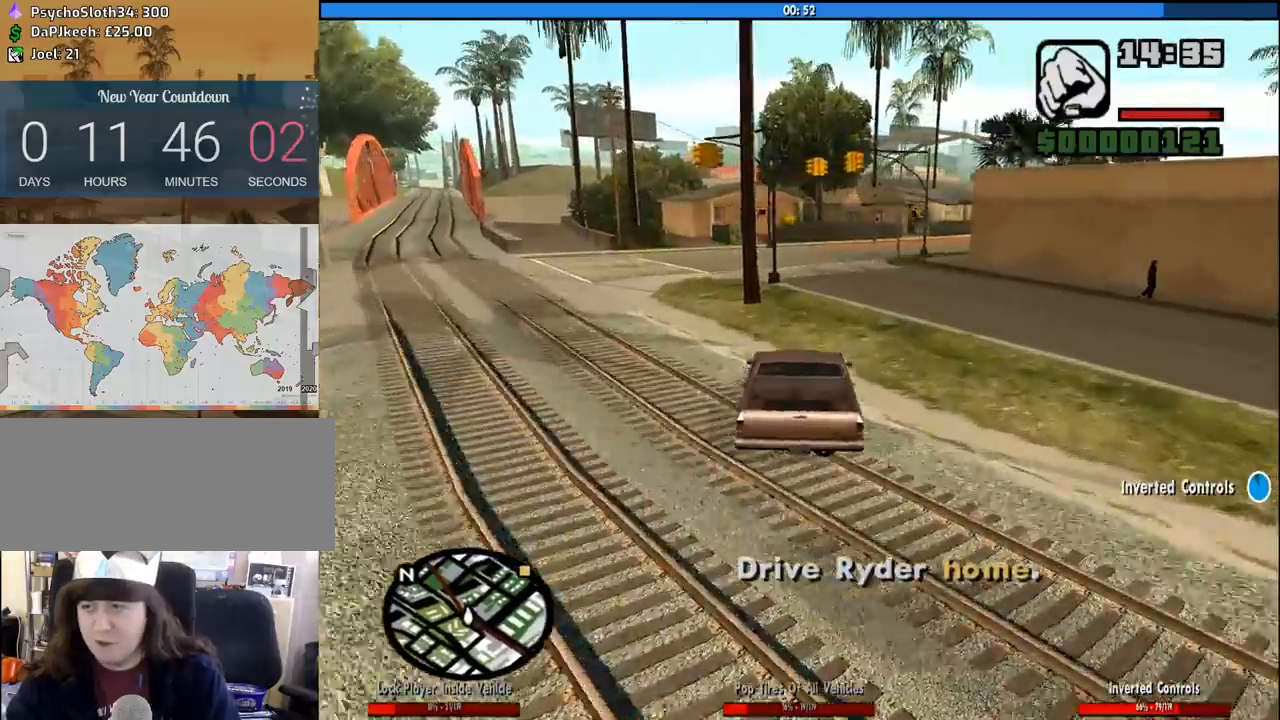
{"keys": ["s"], "mouse": [], "events": [[133, "a", "down"], [267, "a", "up"]]}
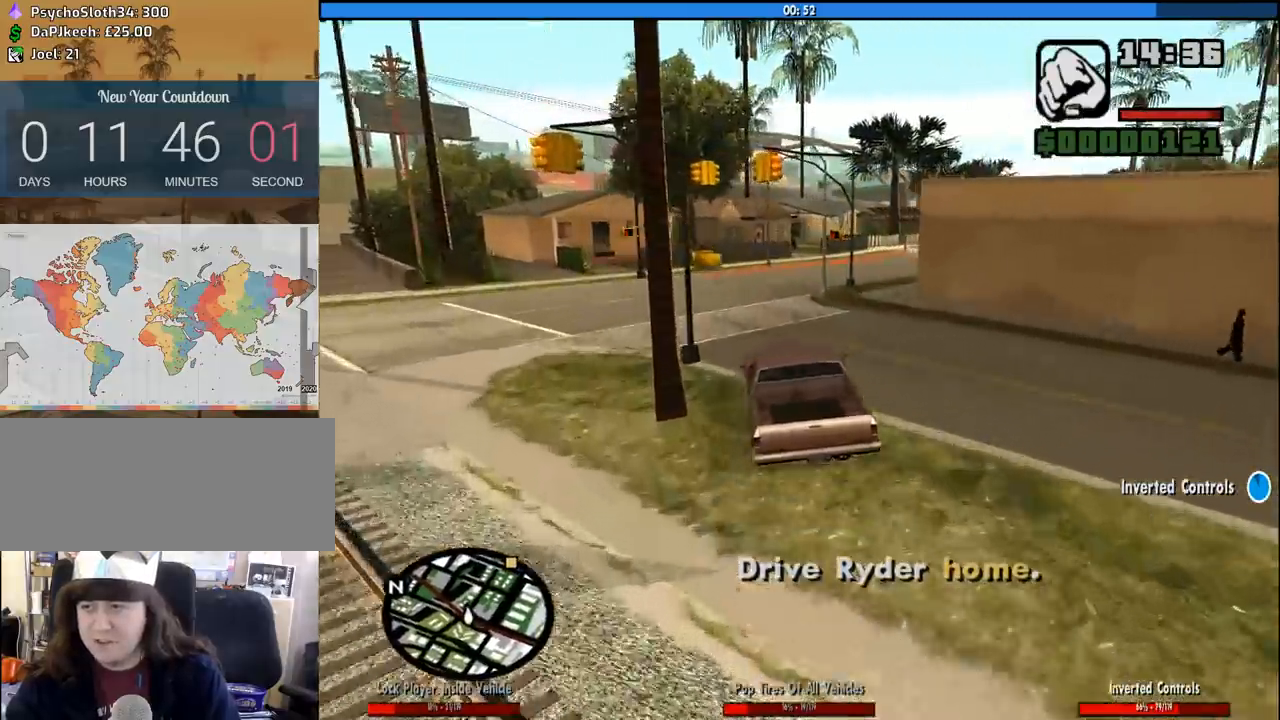
{"keys": ["a", "s"], "mouse": [], "events": [[100, "a", "down"], [233, "a", "up"], [383, "a", "down"]]}
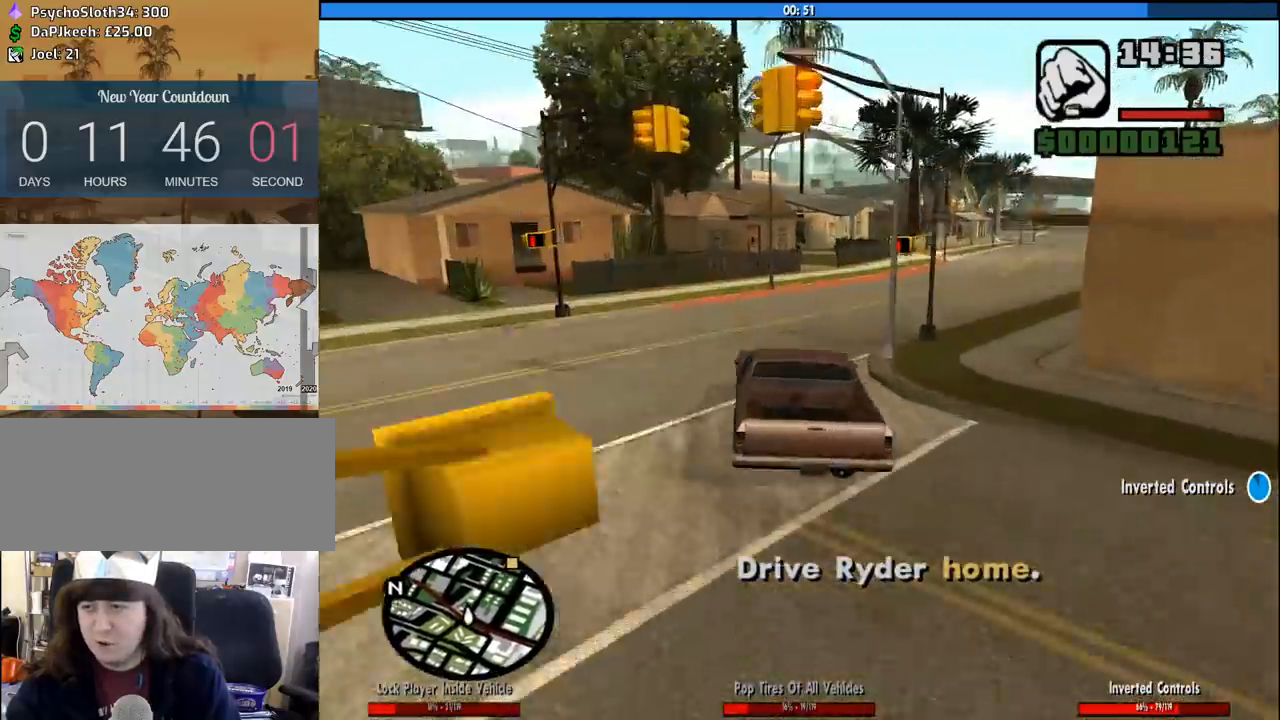
{"keys": ["a", "s"], "mouse": [], "events": []}
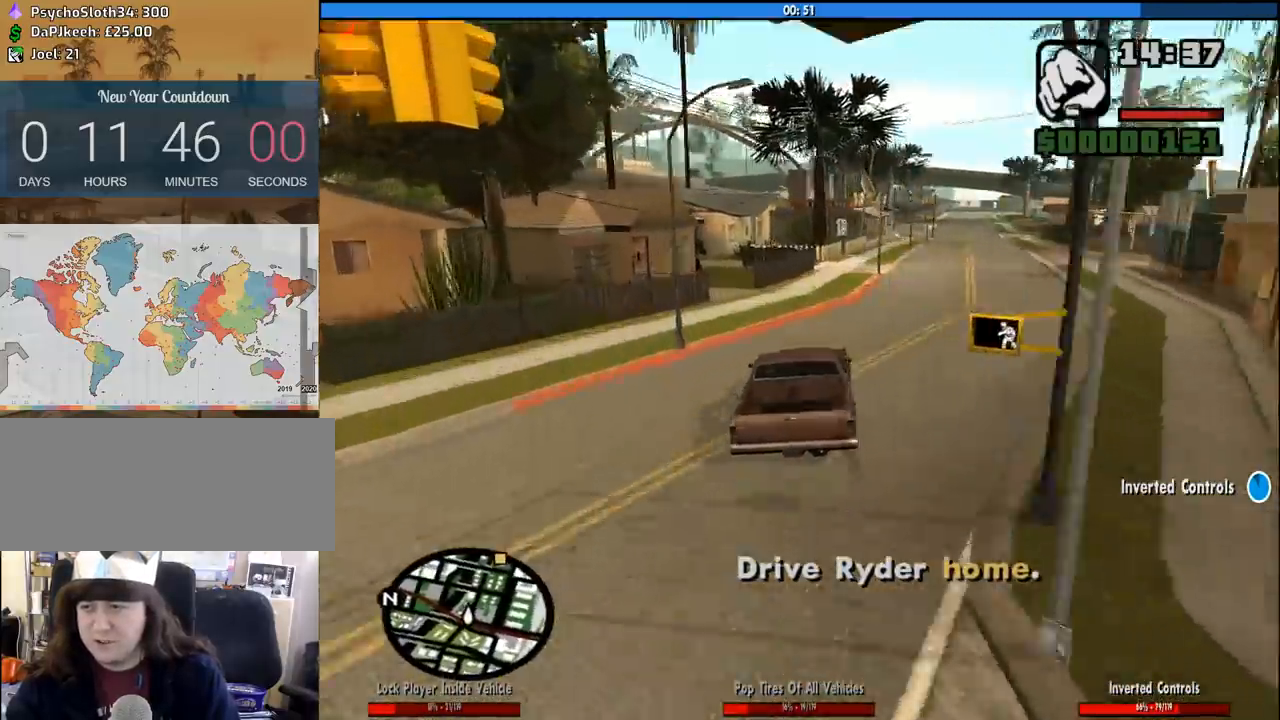
{"keys": ["a", "s"], "mouse": [], "events": [[267, "a", "up"], [500, "a", "down"]]}
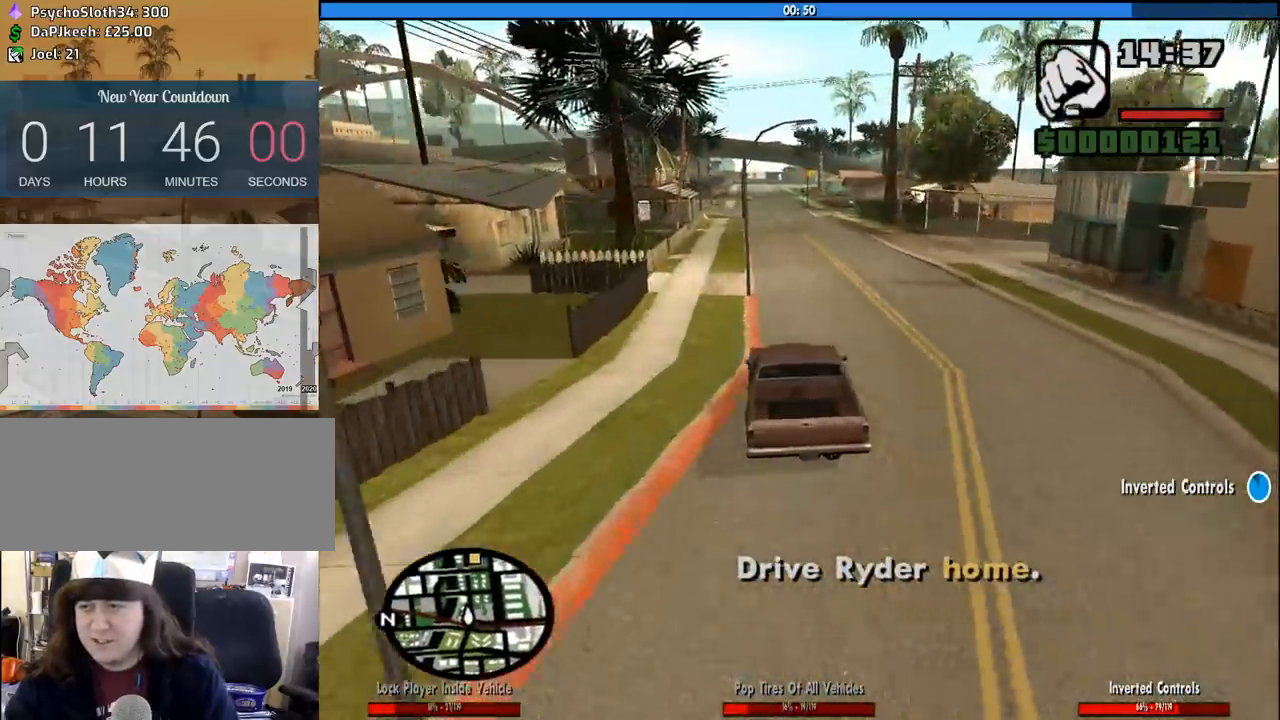
{"keys": ["d", "s"], "mouse": [], "events": [[200, "a", "up"], [483, "d", "down"]]}
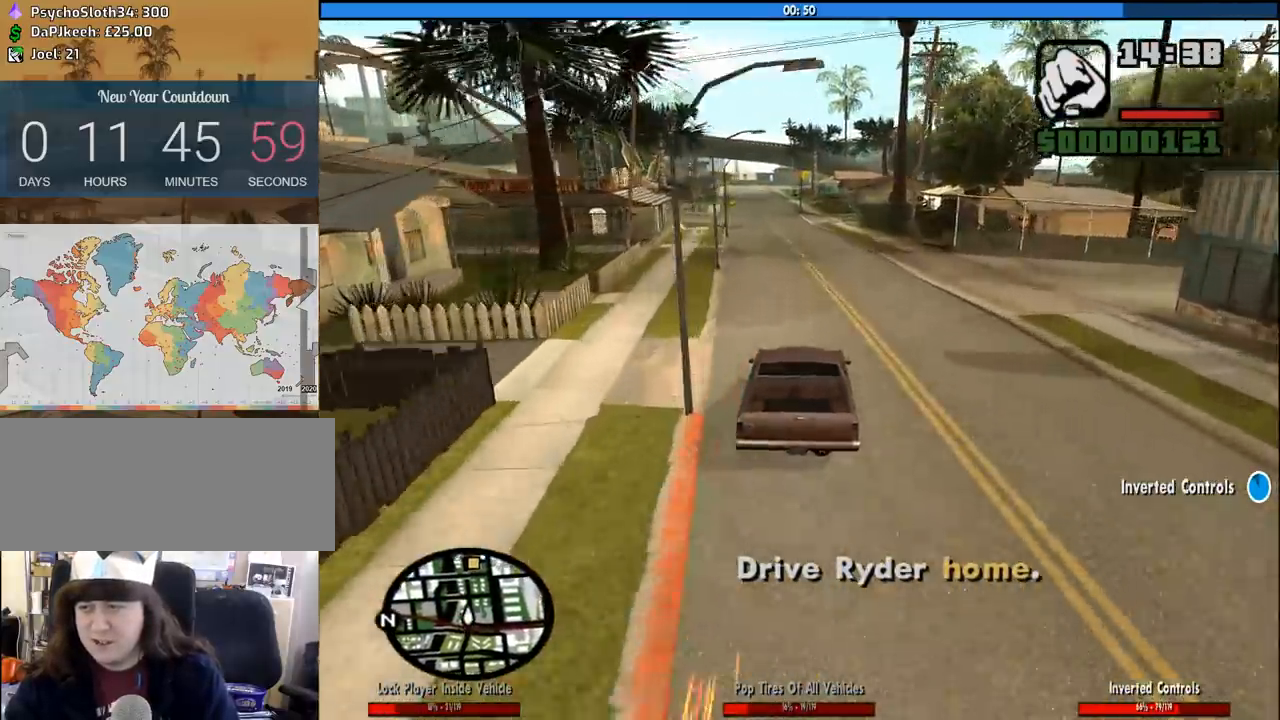
{"keys": ["s"], "mouse": [], "events": [[117, "d", "up"]]}
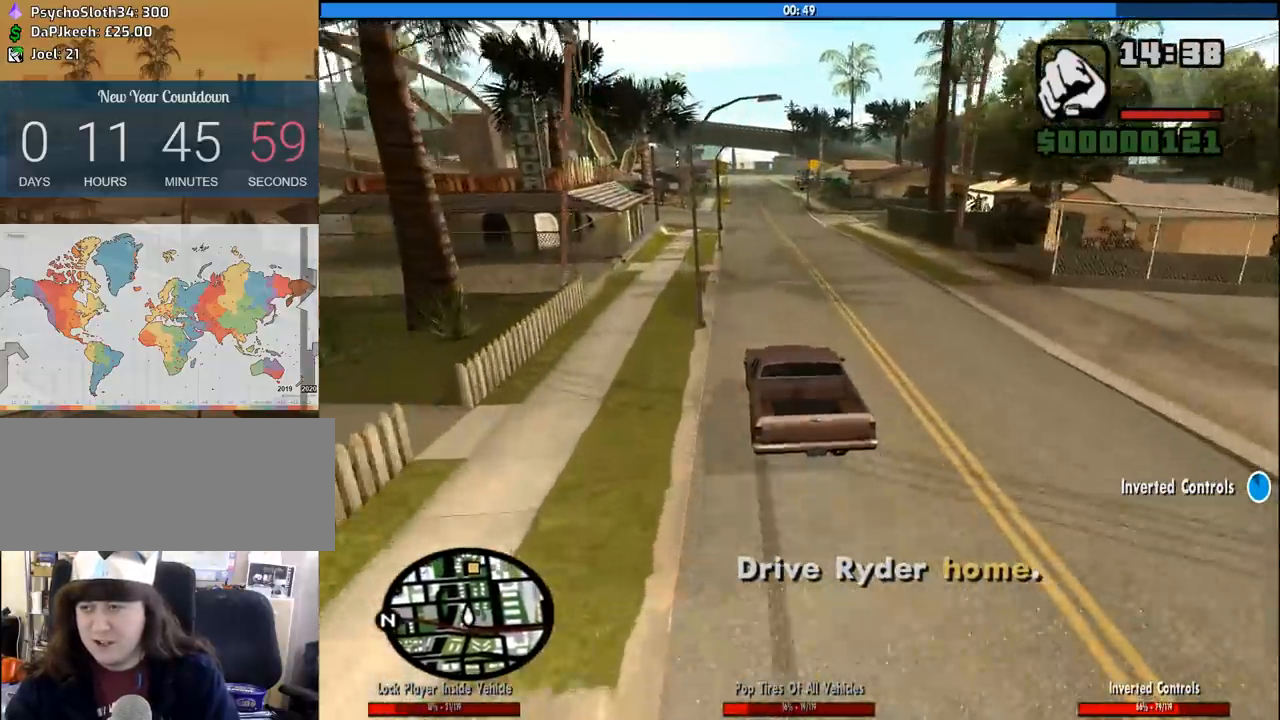
{"keys": ["s", "space"], "mouse": [], "events": [[33, "space", "down"], [83, "space", "up"], [233, "space", "down"], [267, "space", "up"], [417, "space", "down"]]}
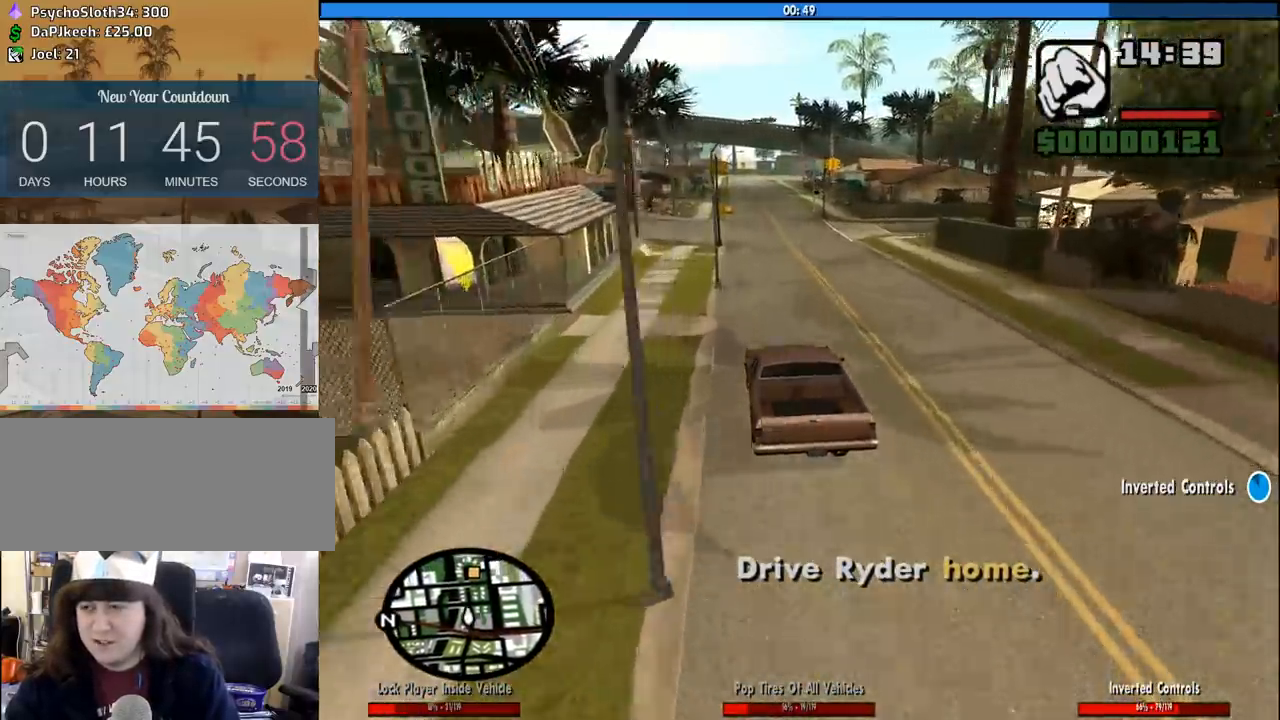
{"keys": ["a", "s"], "mouse": [], "events": [[17, "space", "up"], [483, "a", "down"]]}
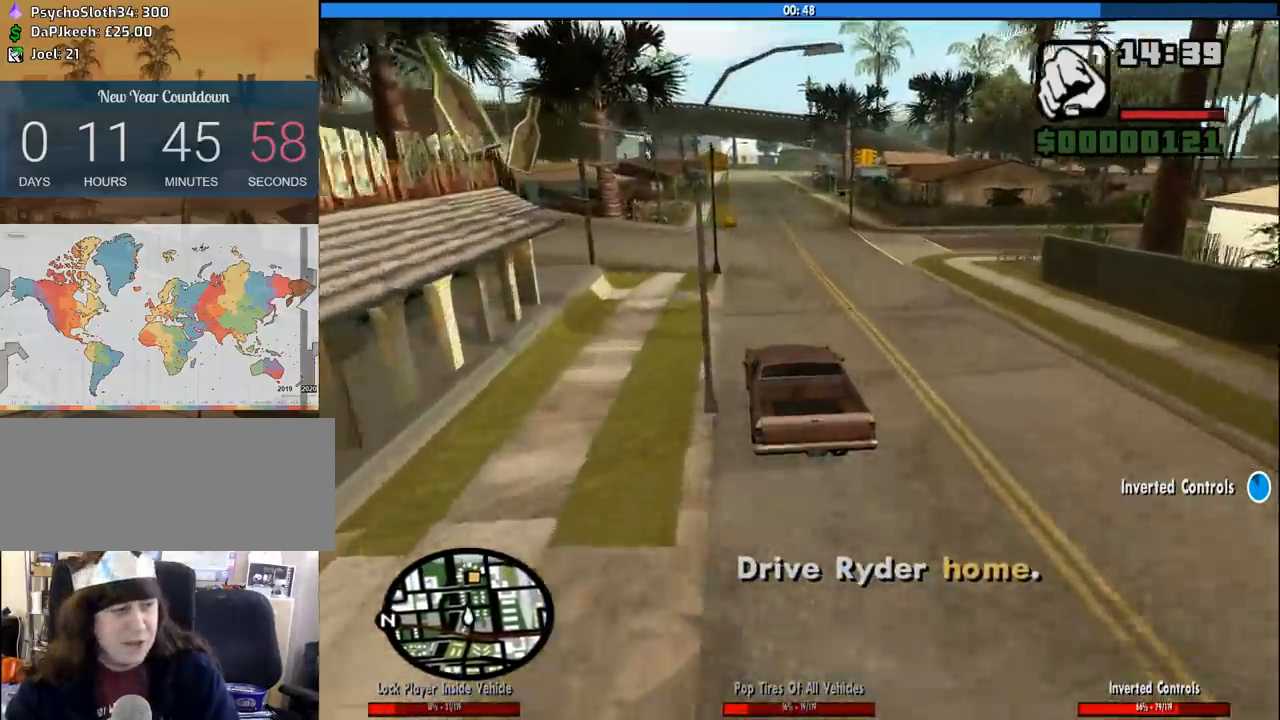
{"keys": ["s"], "mouse": [], "events": [[67, "a", "up"]]}
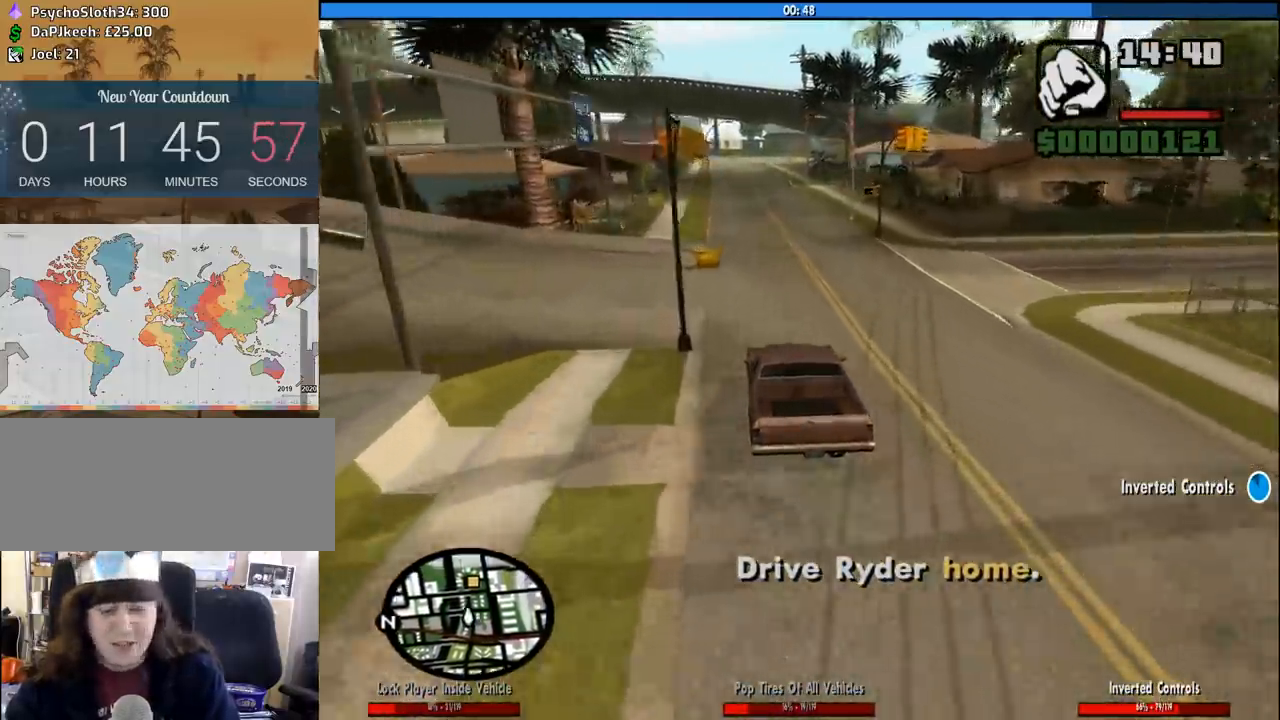
{"keys": ["s"], "mouse": [], "events": []}
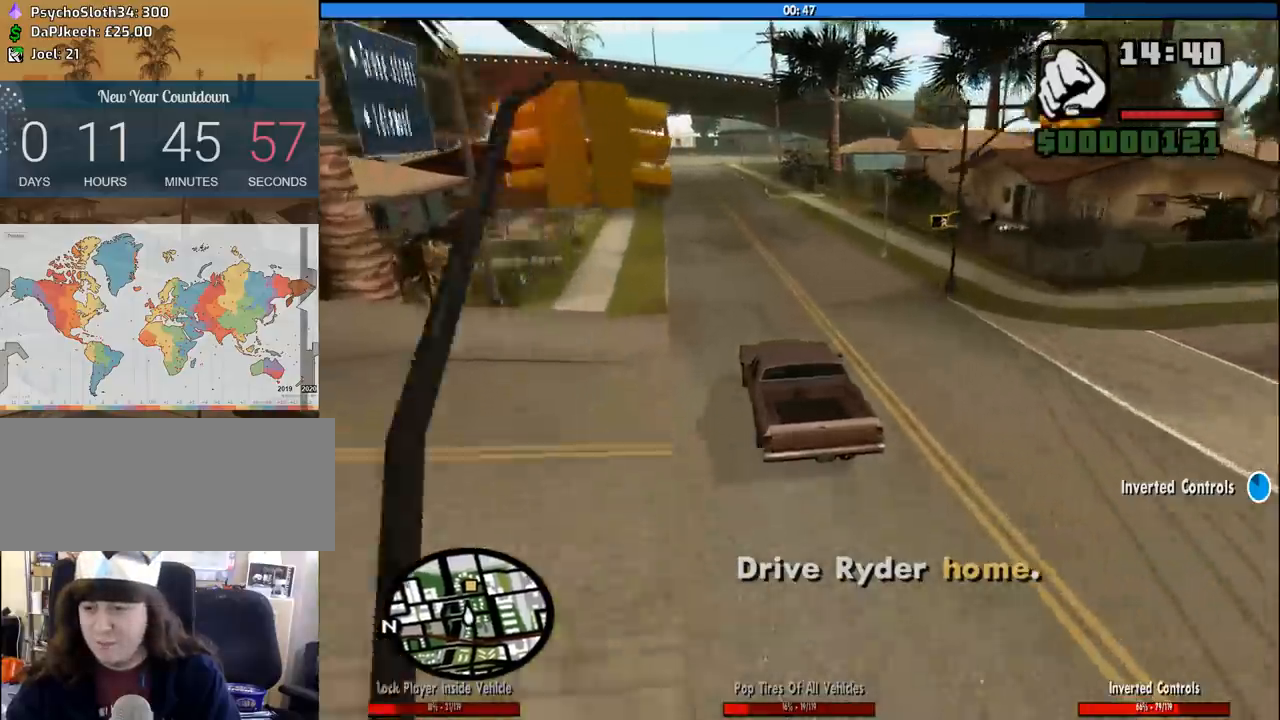
{"keys": ["d", "s"], "mouse": [], "events": [[467, "d", "down"]]}
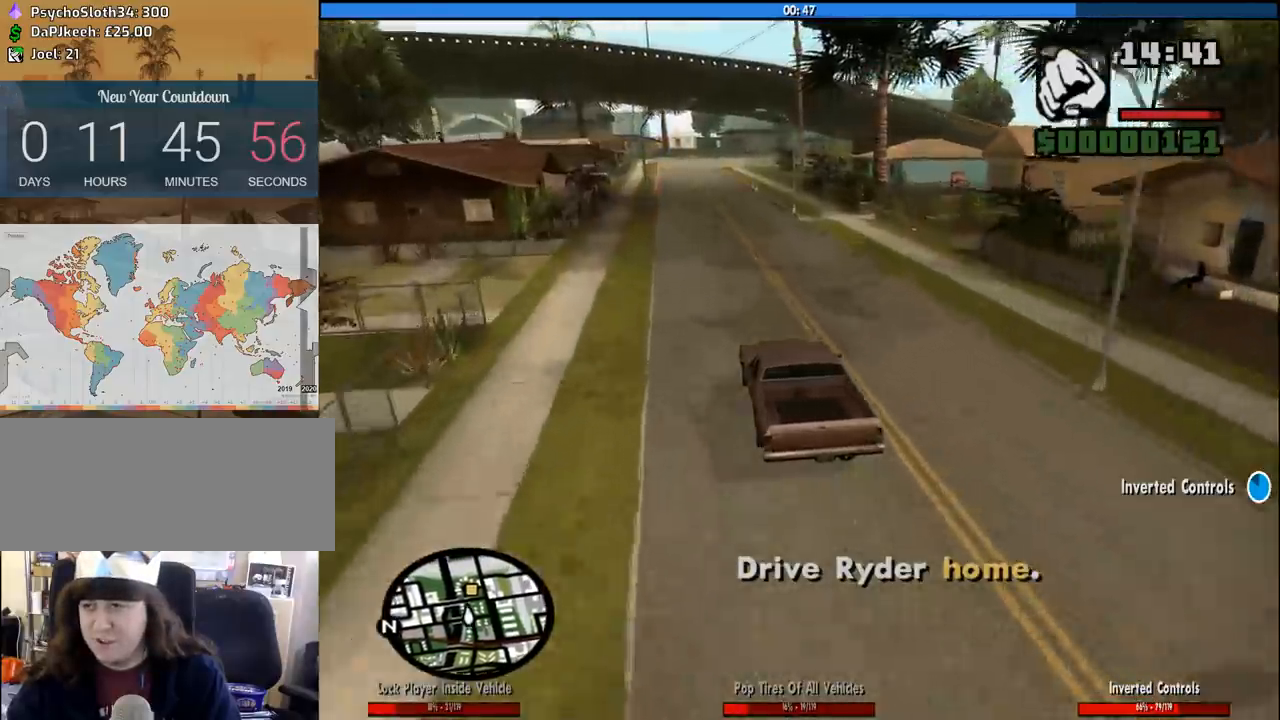
{"keys": ["a", "s"], "mouse": [], "events": [[17, "d", "up"], [300, "a", "down"]]}